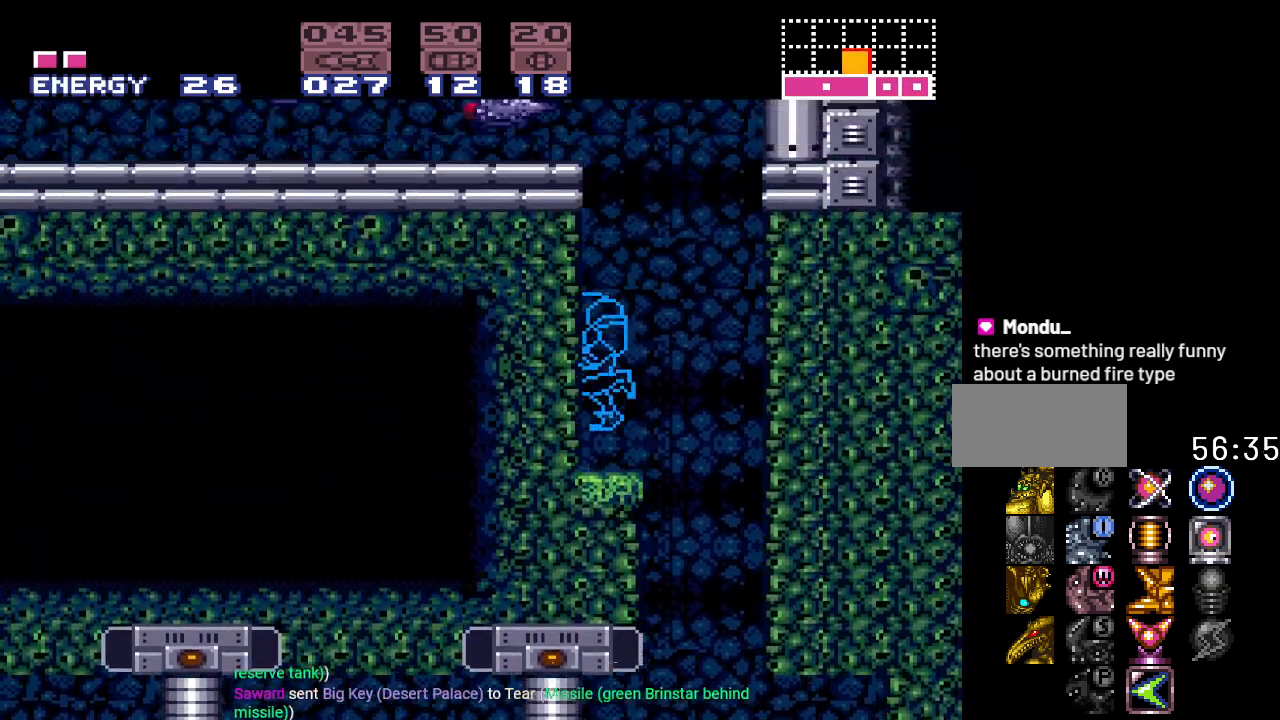
Gameplay with a controller (Nintendo layout); each line is a JSON object with the inputs held at the frame after it. "events" lists button and stick changes between this image and that frame as [ms after this image, input, new state], when the widget could be followed in between. Not read: L3 R3.
{"buttons": ["A", "R1", "DPAD_LEFT"], "events": [[67, "A", "down"], [217, "DPAD_LEFT", "down"], [250, "A", "up"], [384, "B", "up"], [434, "A", "down"]]}
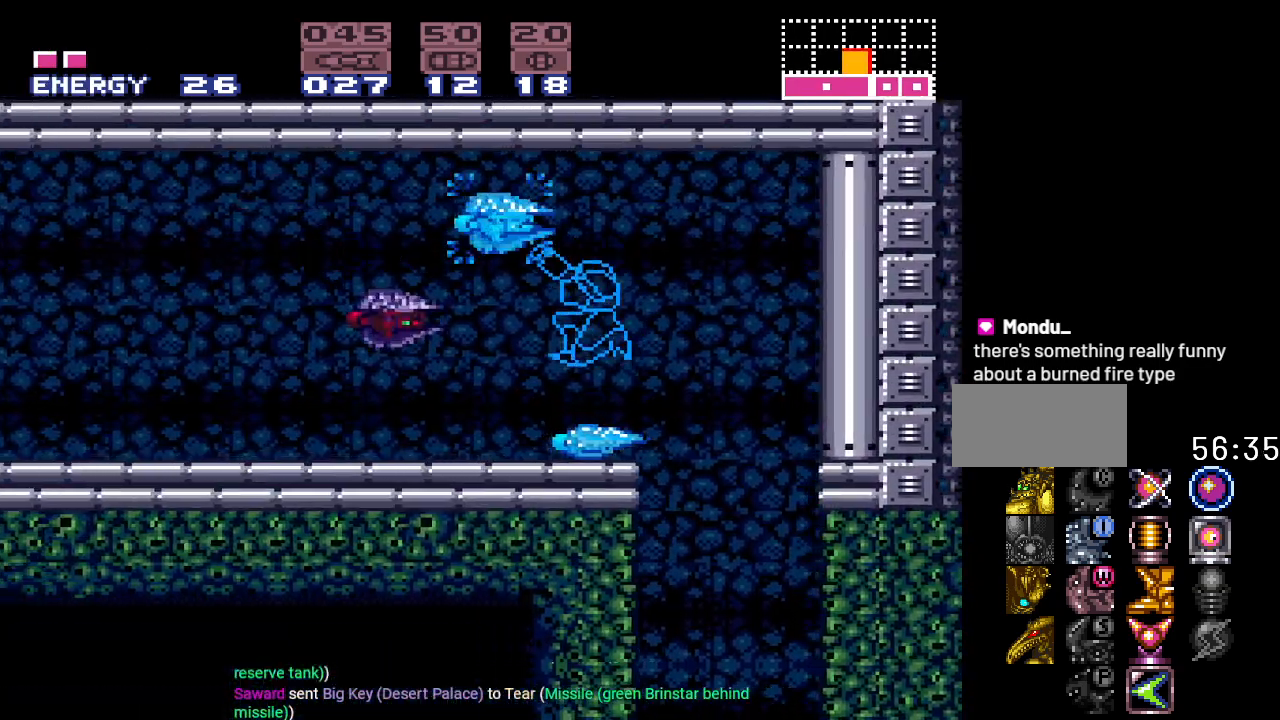
{"buttons": ["A"], "events": [[100, "A", "up"], [117, "DPAD_LEFT", "up"], [217, "A", "down"], [351, "A", "up"], [367, "R1", "up"], [501, "A", "down"]]}
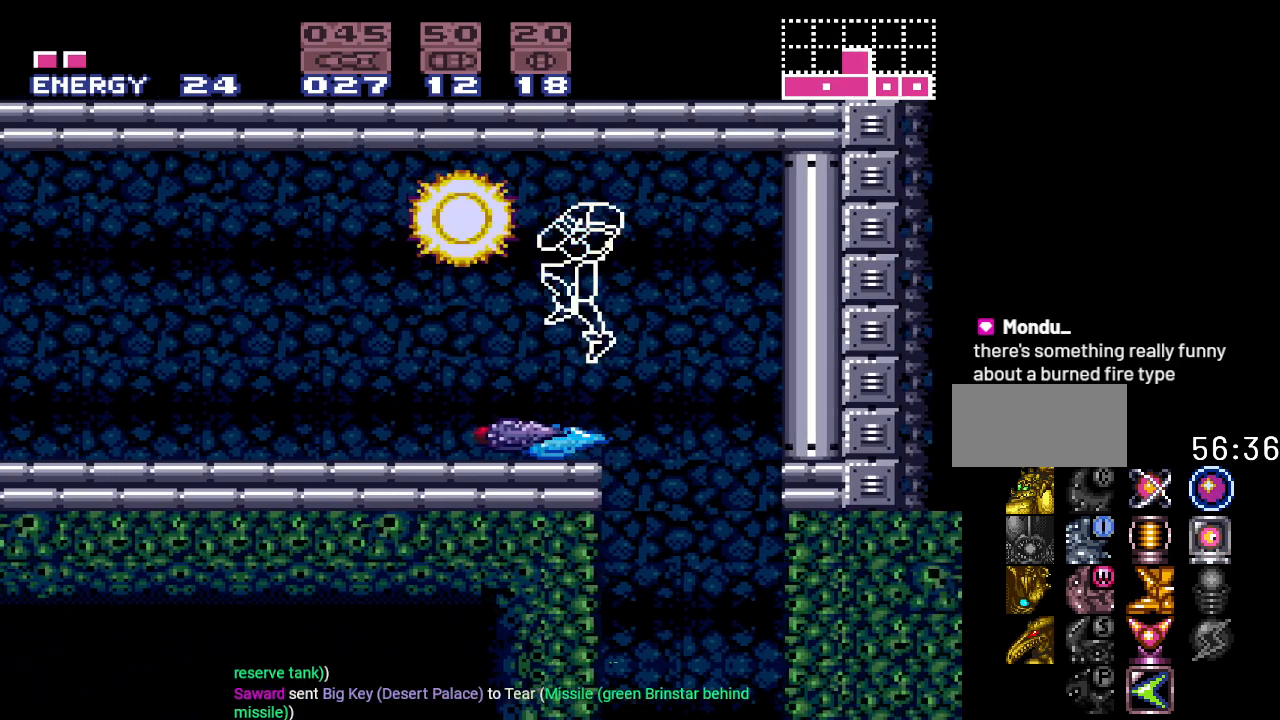
{"buttons": [], "events": [[167, "A", "up"], [250, "DPAD_LEFT", "down"], [283, "A", "down"], [367, "DPAD_LEFT", "up"], [467, "A", "up"]]}
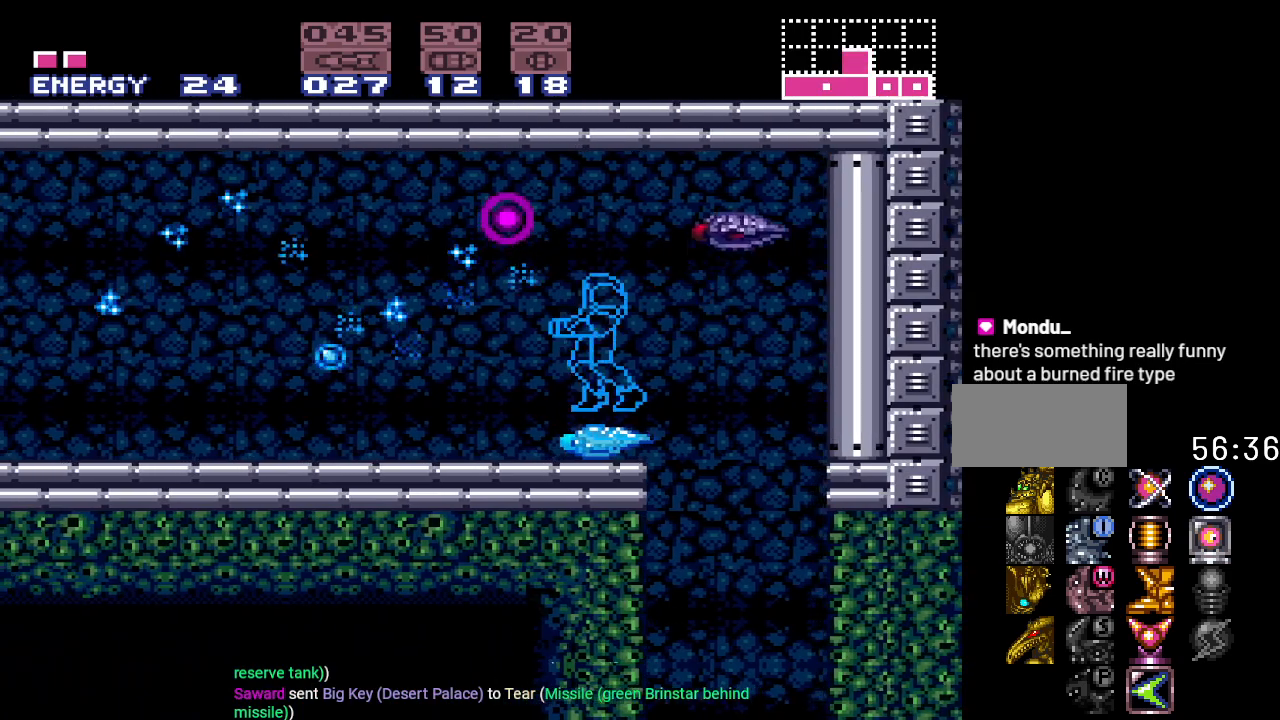
{"buttons": ["DPAD_LEFT"], "events": [[134, "B", "down"], [251, "DPAD_LEFT", "down"], [434, "B", "up"]]}
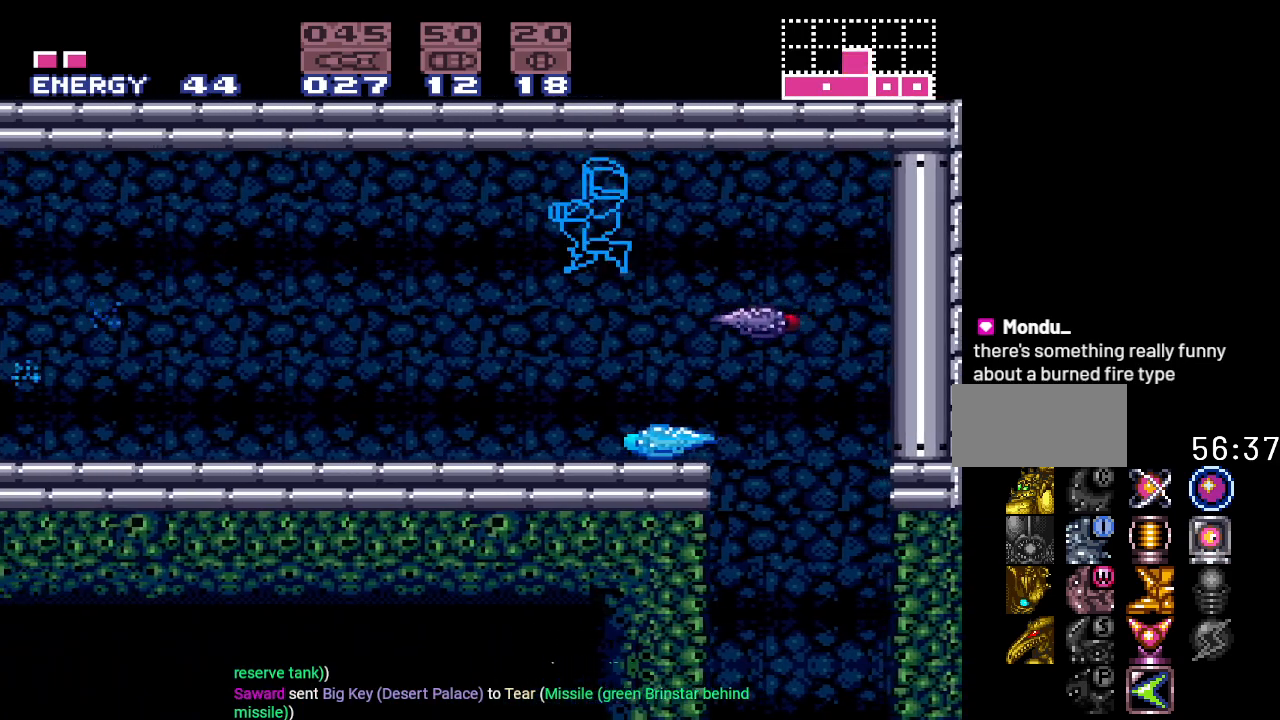
{"buttons": [], "events": [[100, "DPAD_LEFT", "up"], [150, "DPAD_RIGHT", "down"], [217, "A", "down"], [317, "DPAD_RIGHT", "up"], [384, "A", "up"]]}
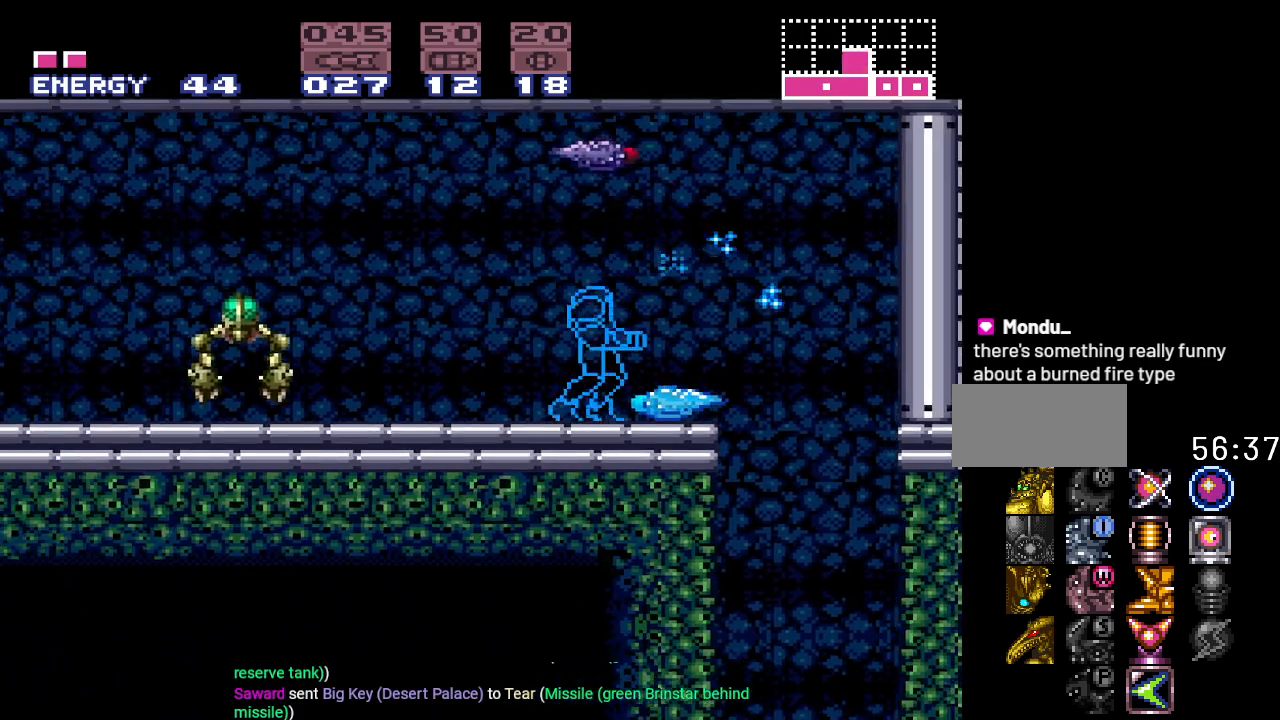
{"buttons": [], "events": [[134, "A", "down"], [267, "A", "up"], [351, "DPAD_LEFT", "down"], [484, "DPAD_LEFT", "up"]]}
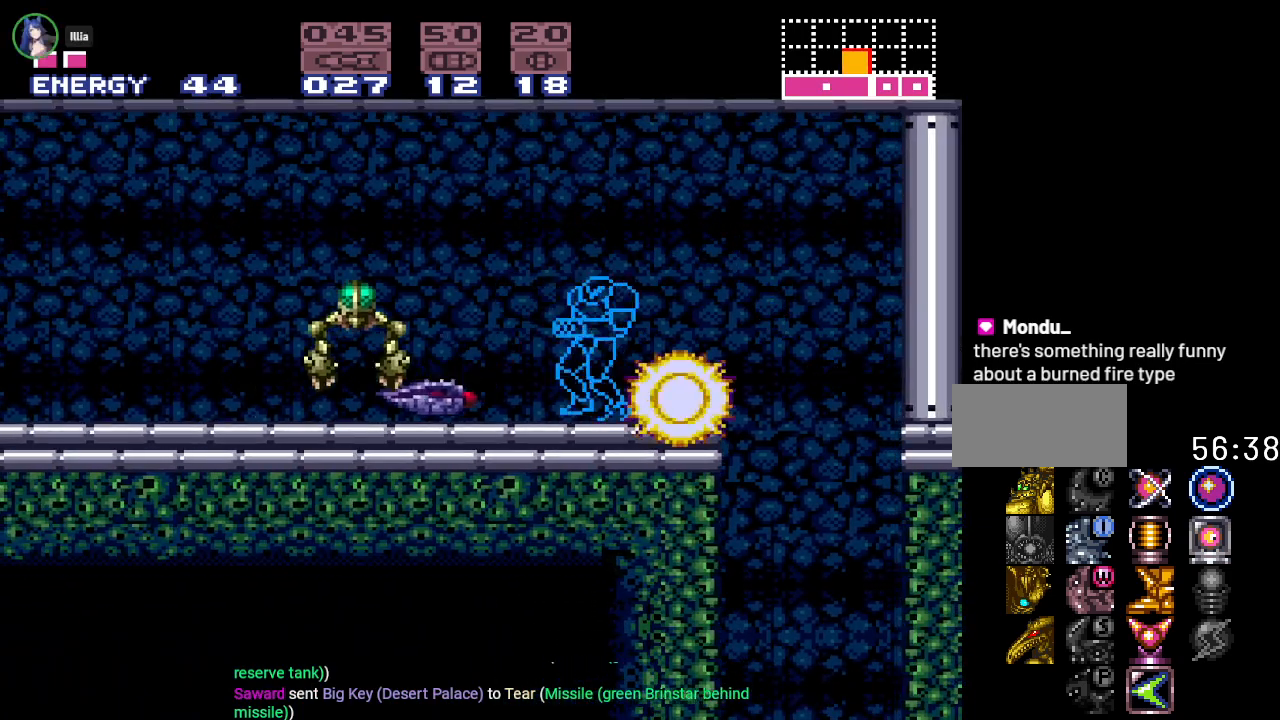
{"buttons": [], "events": [[34, "A", "down"], [184, "A", "up"], [334, "A", "down"], [501, "A", "up"]]}
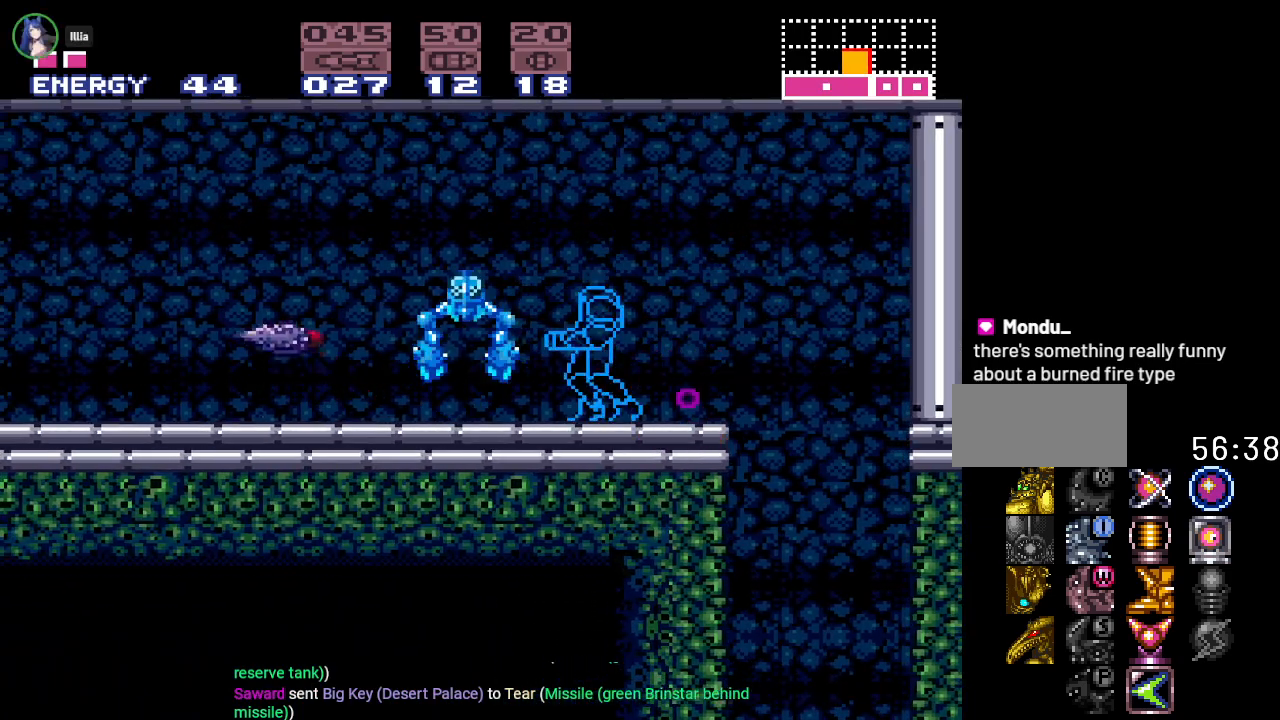
{"buttons": [], "events": [[217, "A", "down"], [400, "A", "up"]]}
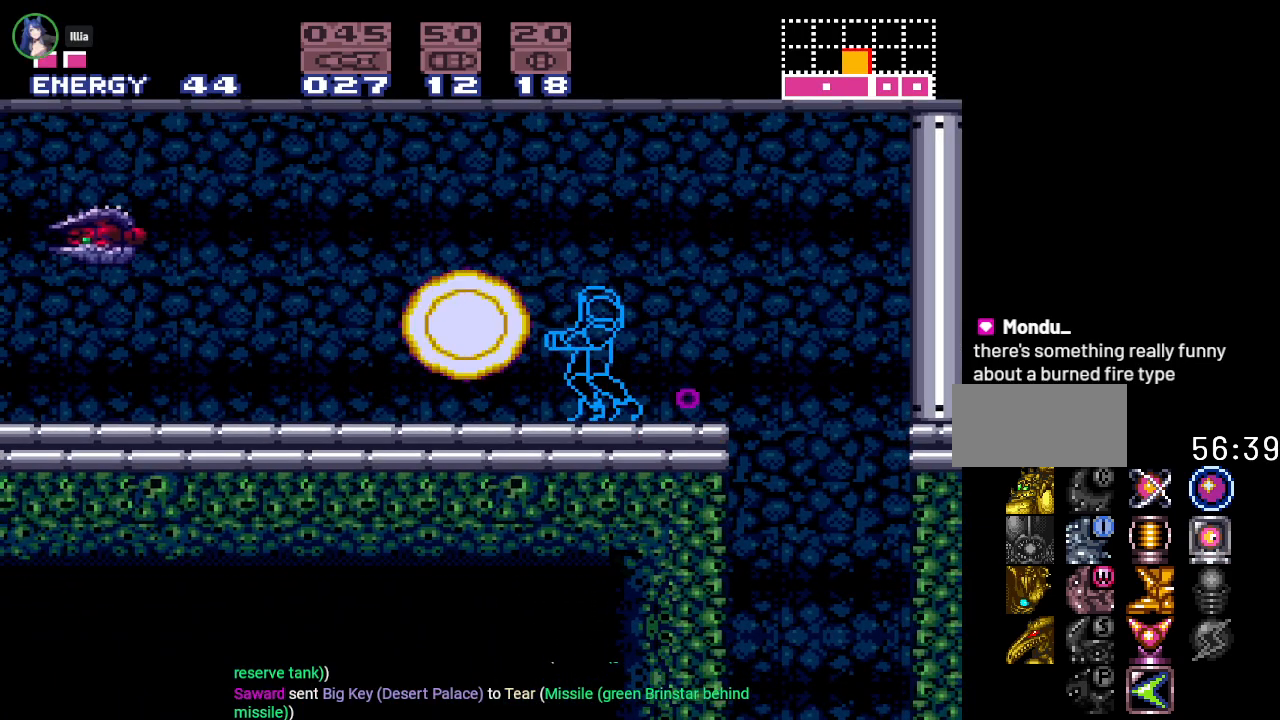
{"buttons": [], "events": [[67, "A", "down"], [217, "A", "up"], [367, "A", "down"], [501, "A", "up"]]}
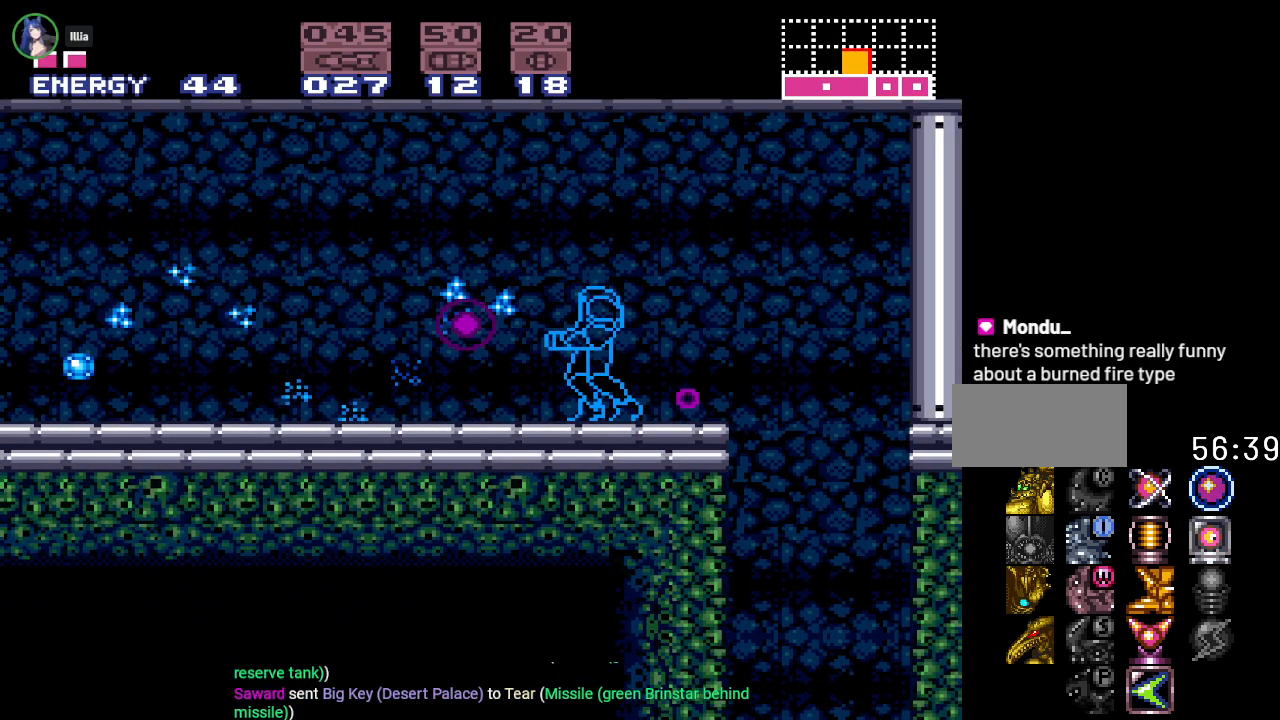
{"buttons": [], "events": [[217, "A", "down"], [350, "A", "up"]]}
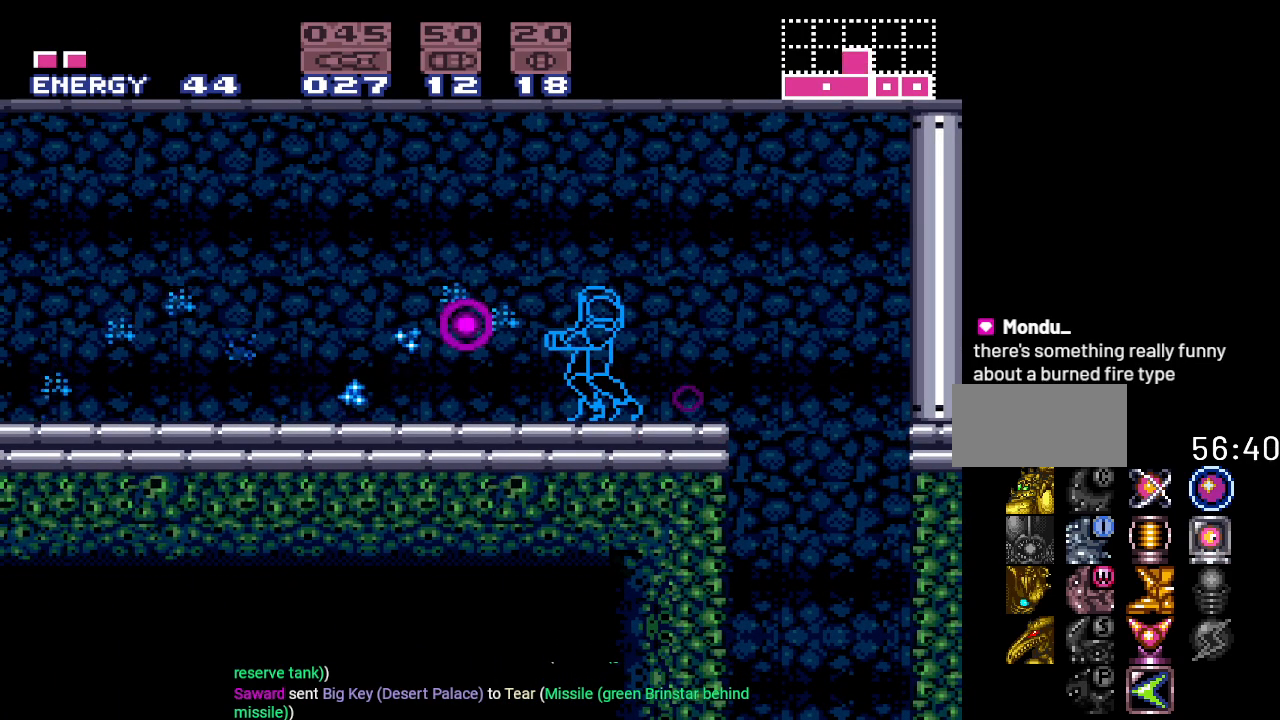
{"buttons": [], "events": []}
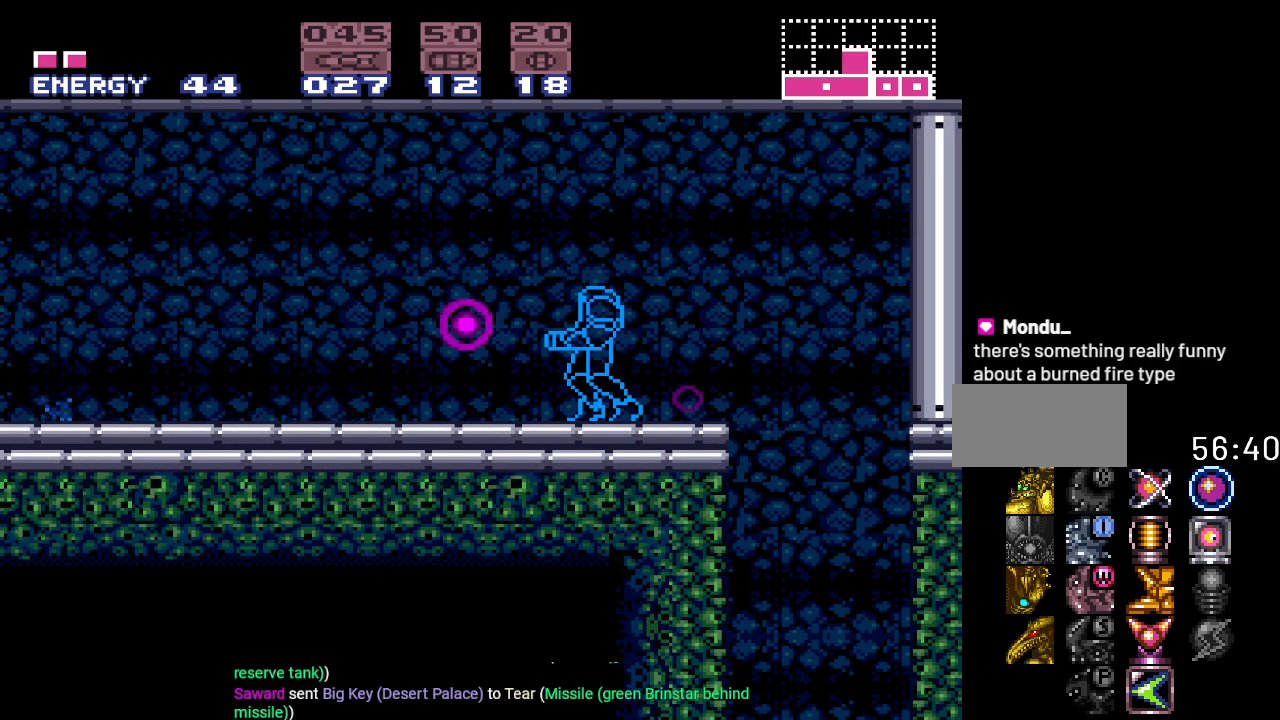
{"buttons": [], "events": [[116, "B", "down"], [267, "A", "down"], [267, "B", "up"], [317, "DPAD_LEFT", "down"], [400, "A", "up"], [467, "DPAD_LEFT", "up"]]}
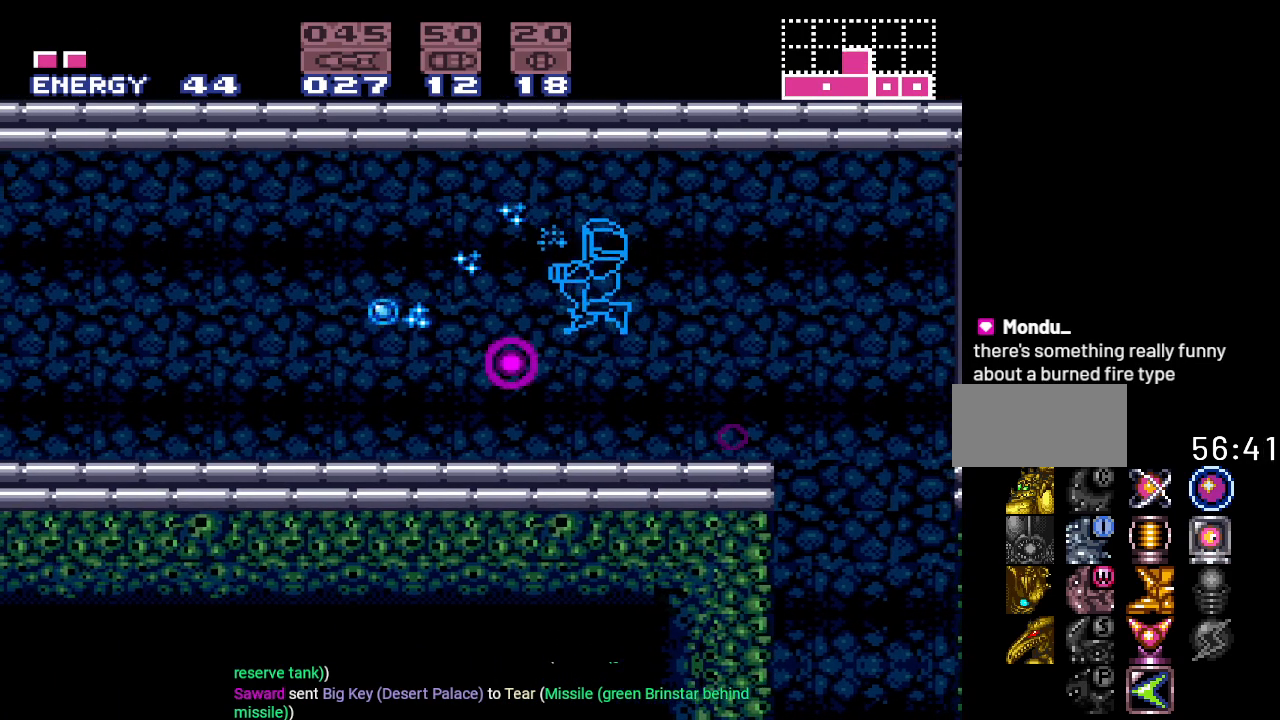
{"buttons": ["DPAD_LEFT"], "events": [[33, "A", "down"], [184, "A", "up"], [467, "DPAD_LEFT", "down"]]}
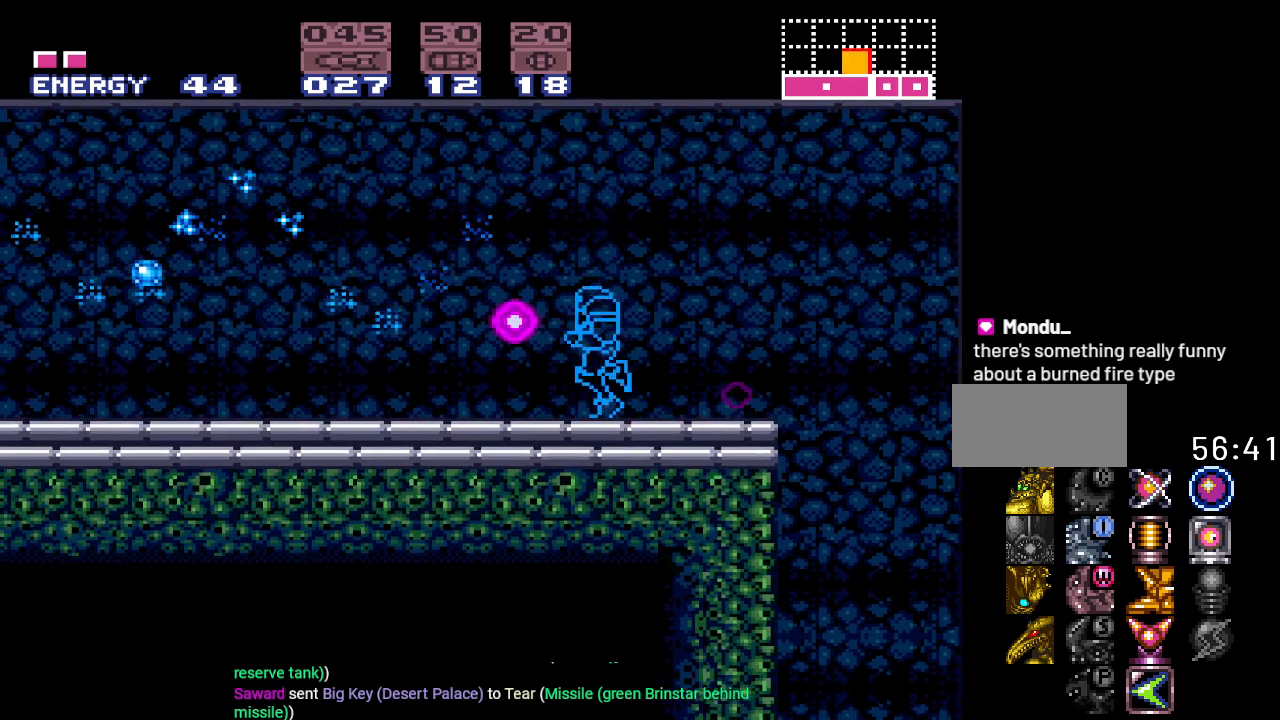
{"buttons": [], "events": [[83, "DPAD_LEFT", "up"]]}
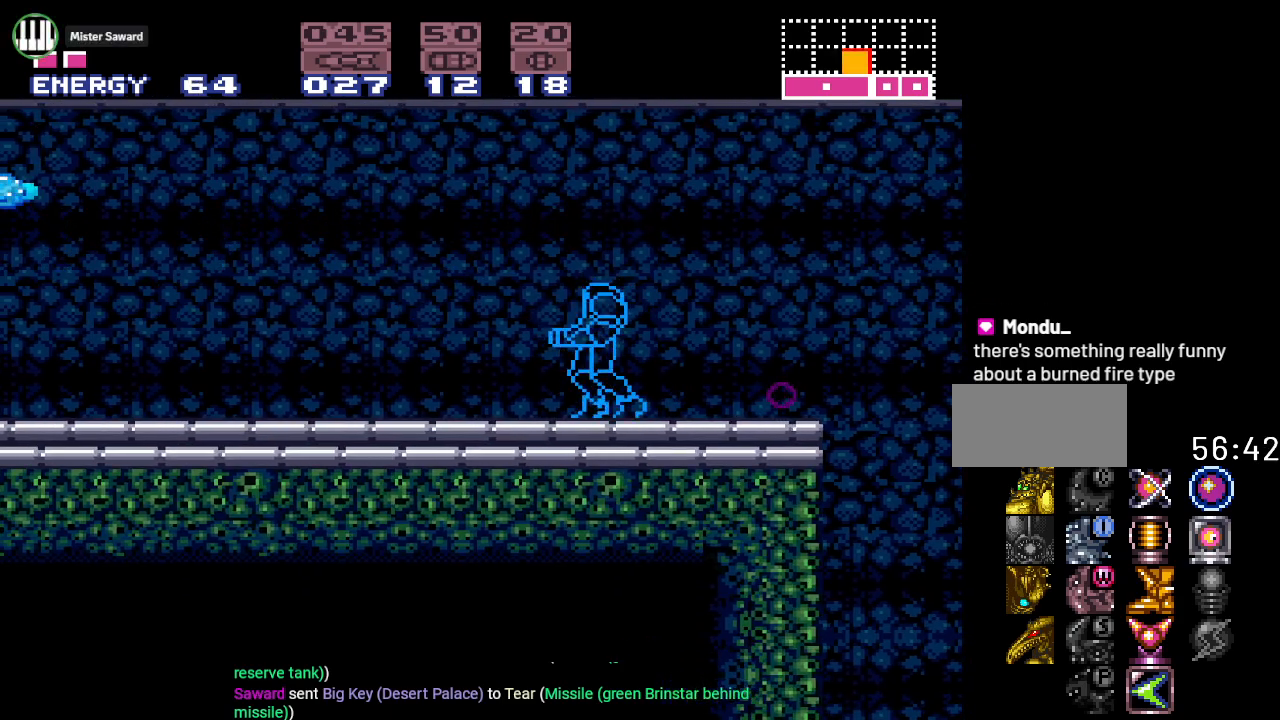
{"buttons": [], "events": []}
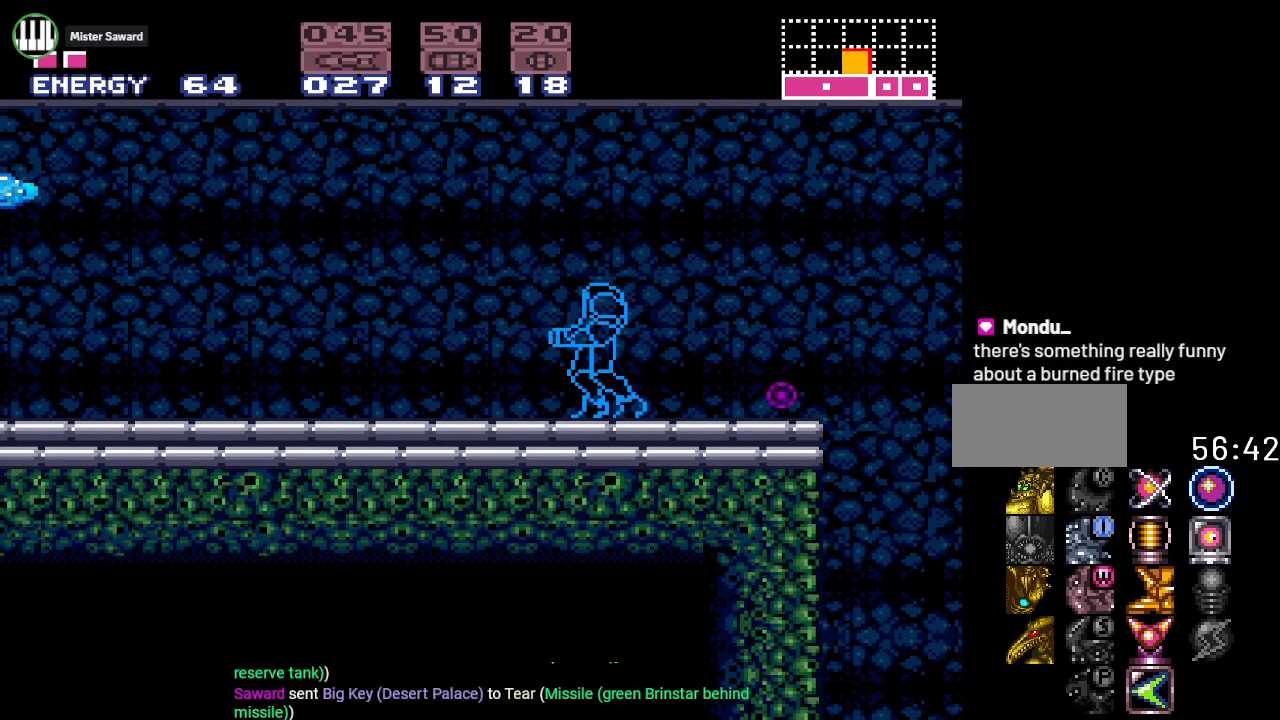
{"buttons": ["A", "DPAD_LEFT"], "events": [[333, "B", "down"], [400, "DPAD_LEFT", "down"], [433, "A", "down"], [433, "B", "up"]]}
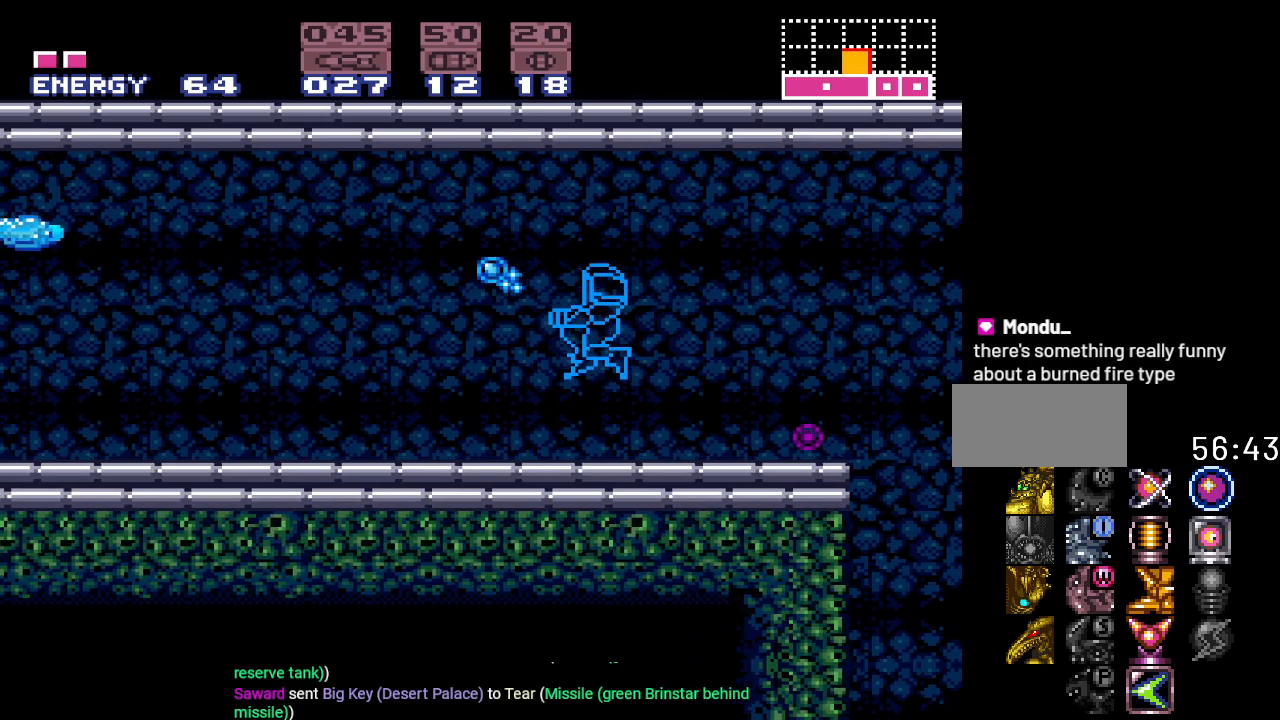
{"buttons": ["Y", "DPAD_LEFT"], "events": [[50, "A", "up"], [317, "Y", "down"]]}
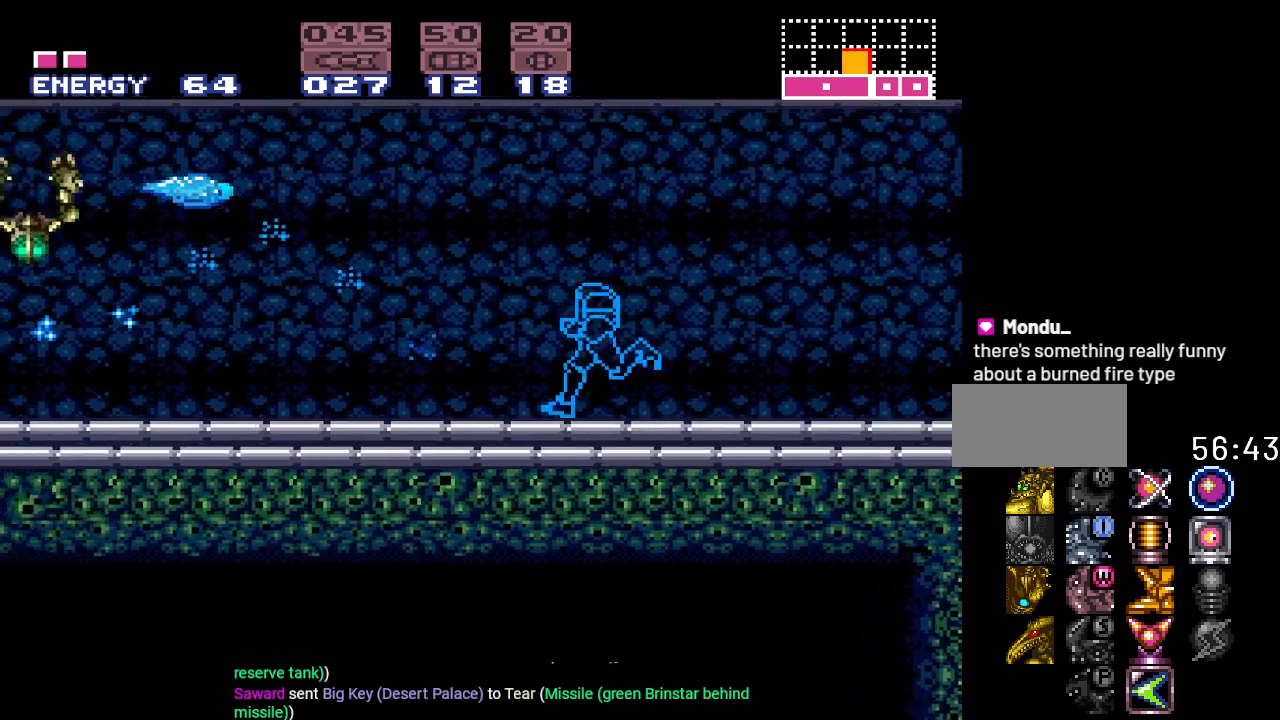
{"buttons": [], "events": [[150, "B", "down"], [217, "Y", "up"], [333, "A", "down"], [333, "B", "up"], [400, "DPAD_LEFT", "up"], [467, "A", "up"]]}
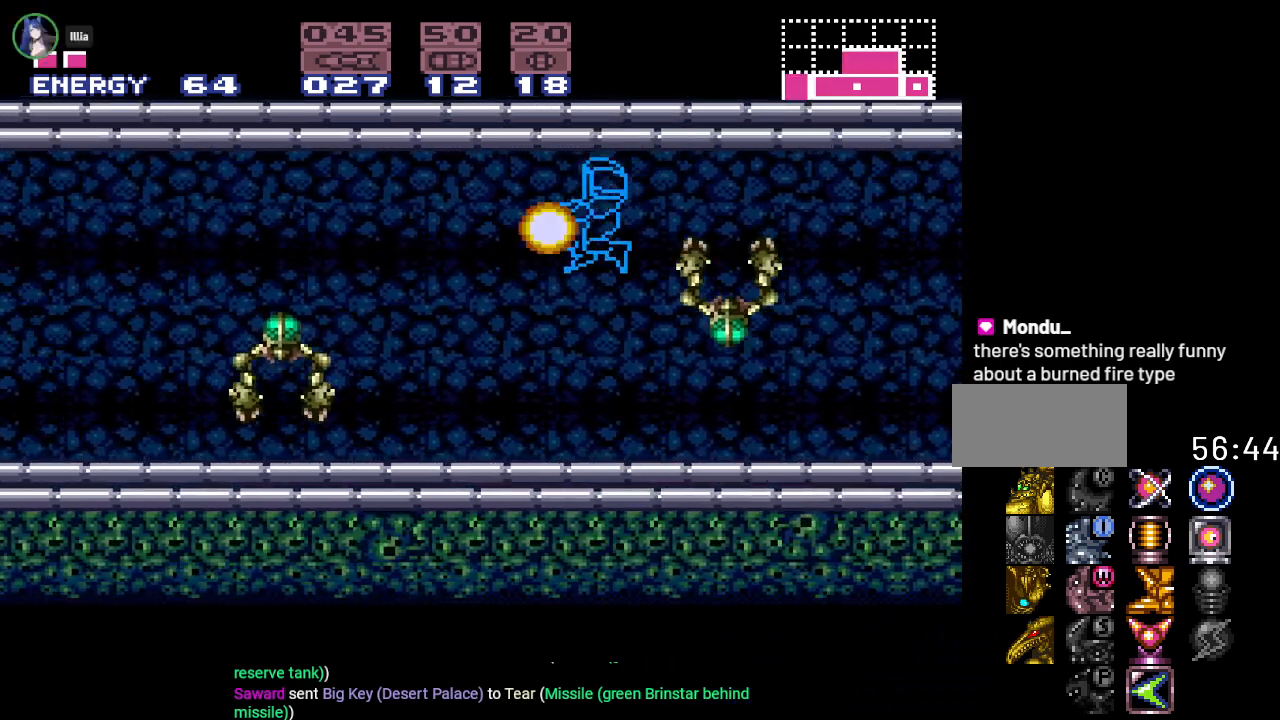
{"buttons": ["A"], "events": [[134, "A", "down"], [267, "A", "up"], [434, "A", "down"]]}
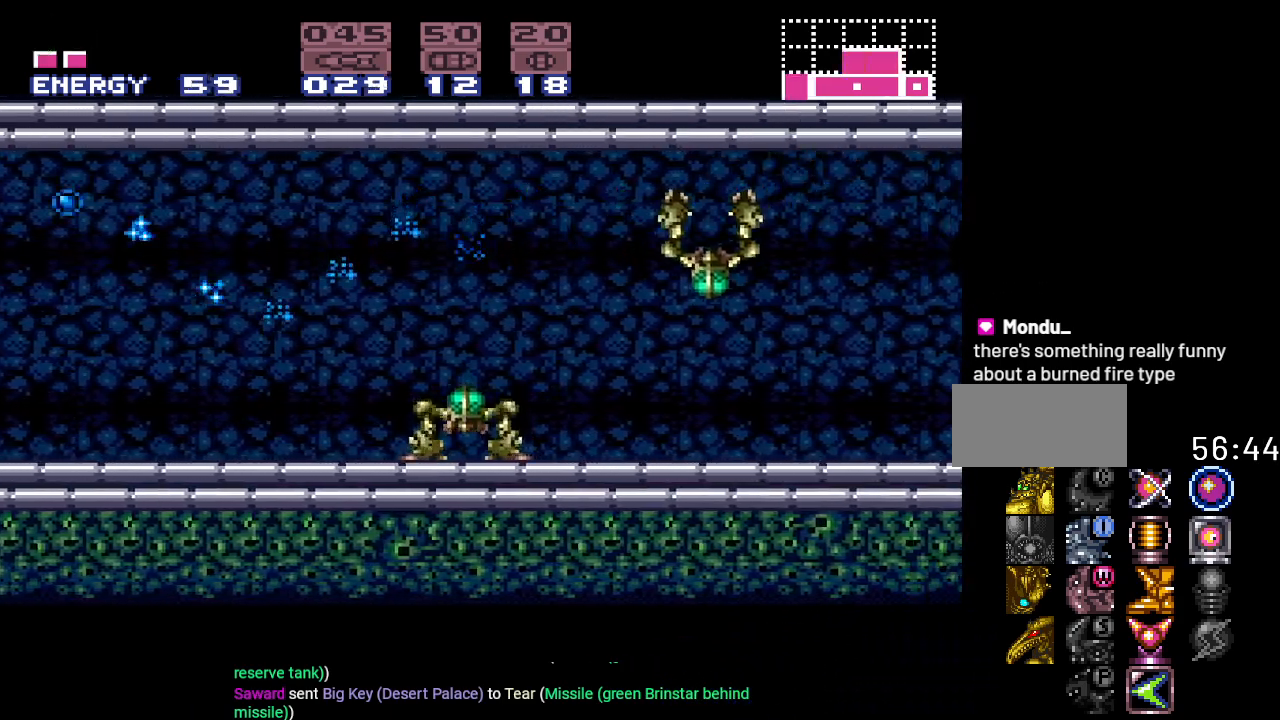
{"buttons": ["DPAD_UP"], "events": [[100, "A", "up"], [283, "A", "down"], [400, "A", "up"], [400, "DPAD_UP", "down"]]}
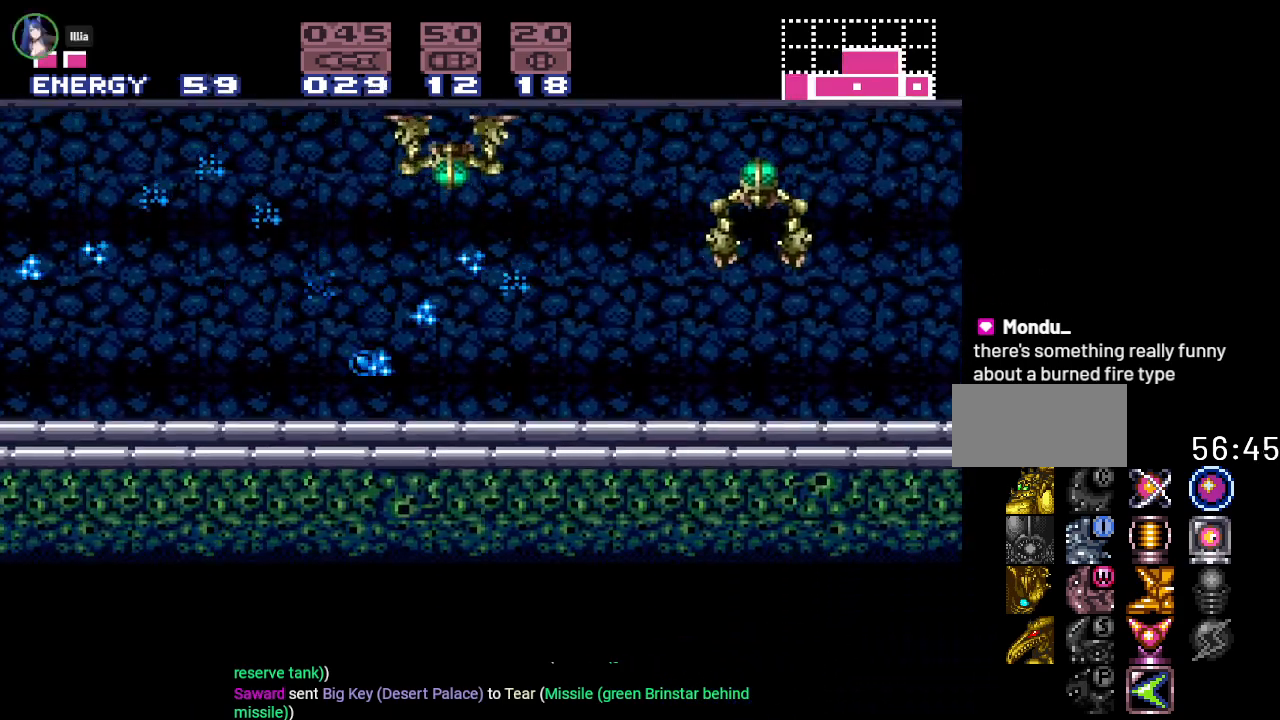
{"buttons": ["A", "DPAD_UP"], "events": [[50, "A", "down"], [217, "A", "up"], [401, "A", "down"]]}
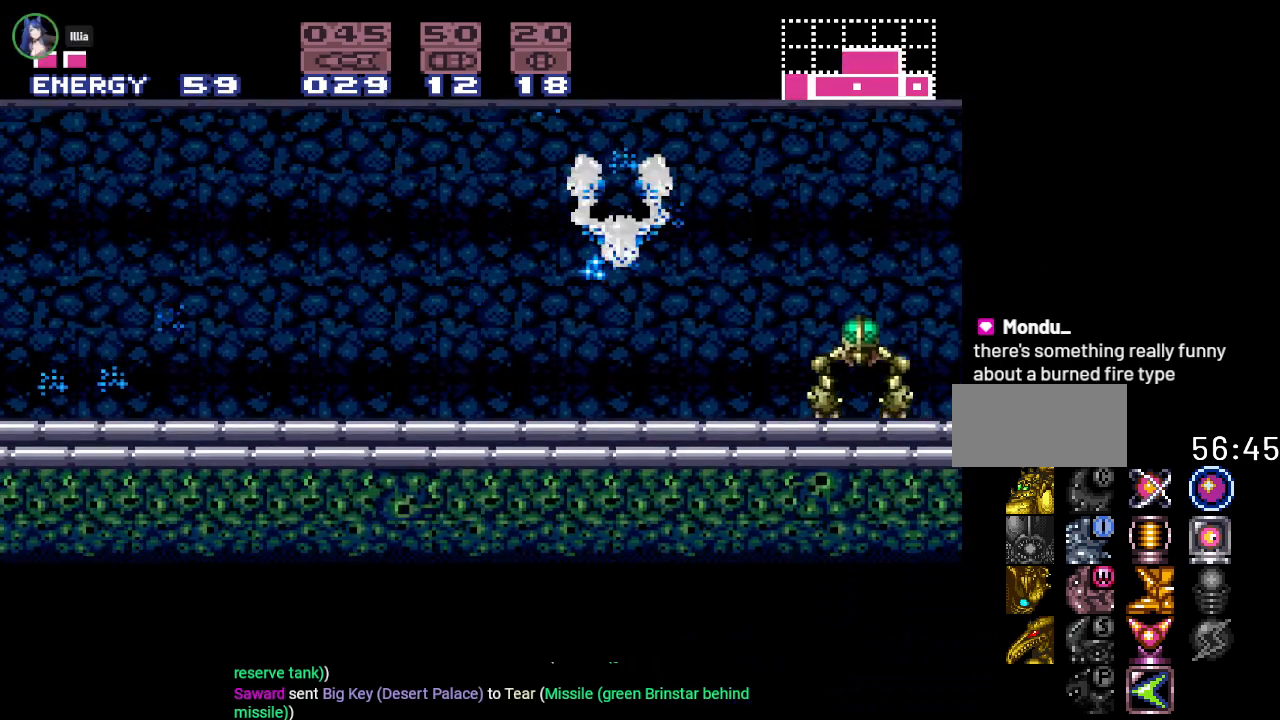
{"buttons": [], "events": [[33, "A", "up"], [183, "A", "down"], [300, "A", "up"], [467, "DPAD_UP", "up"]]}
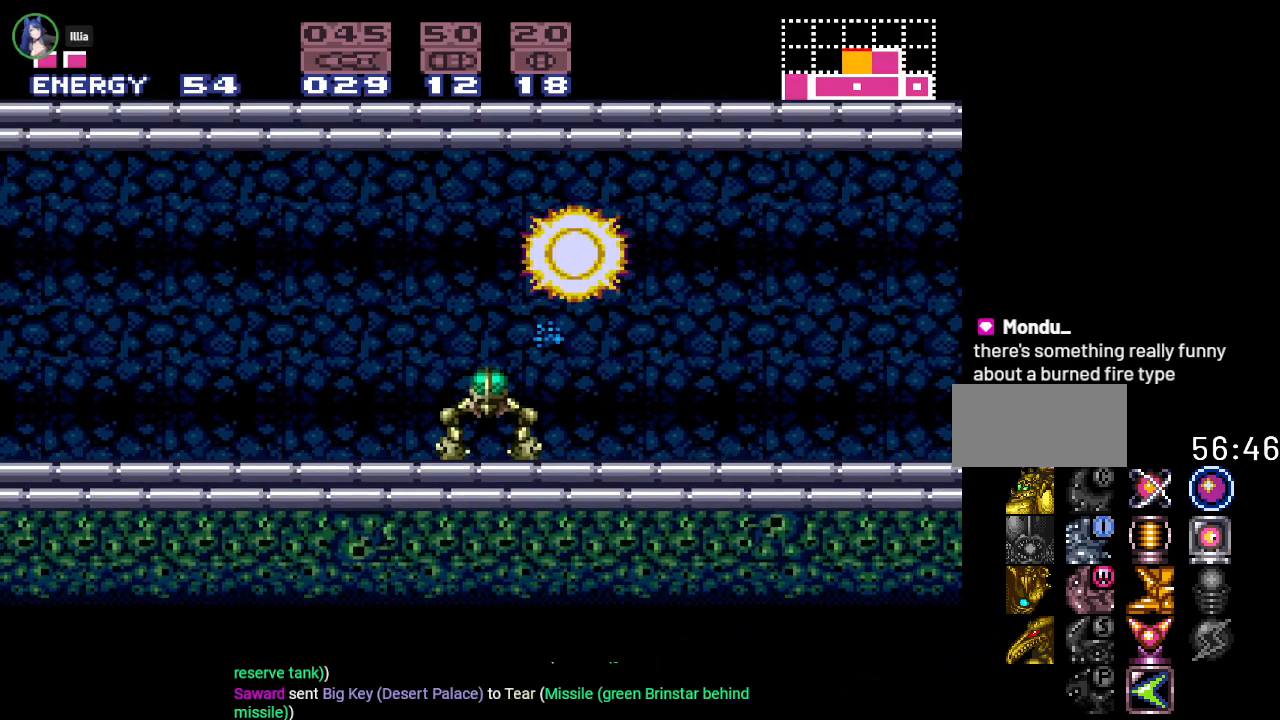
{"buttons": ["A"], "events": [[84, "A", "down"], [267, "A", "up"], [417, "A", "down"]]}
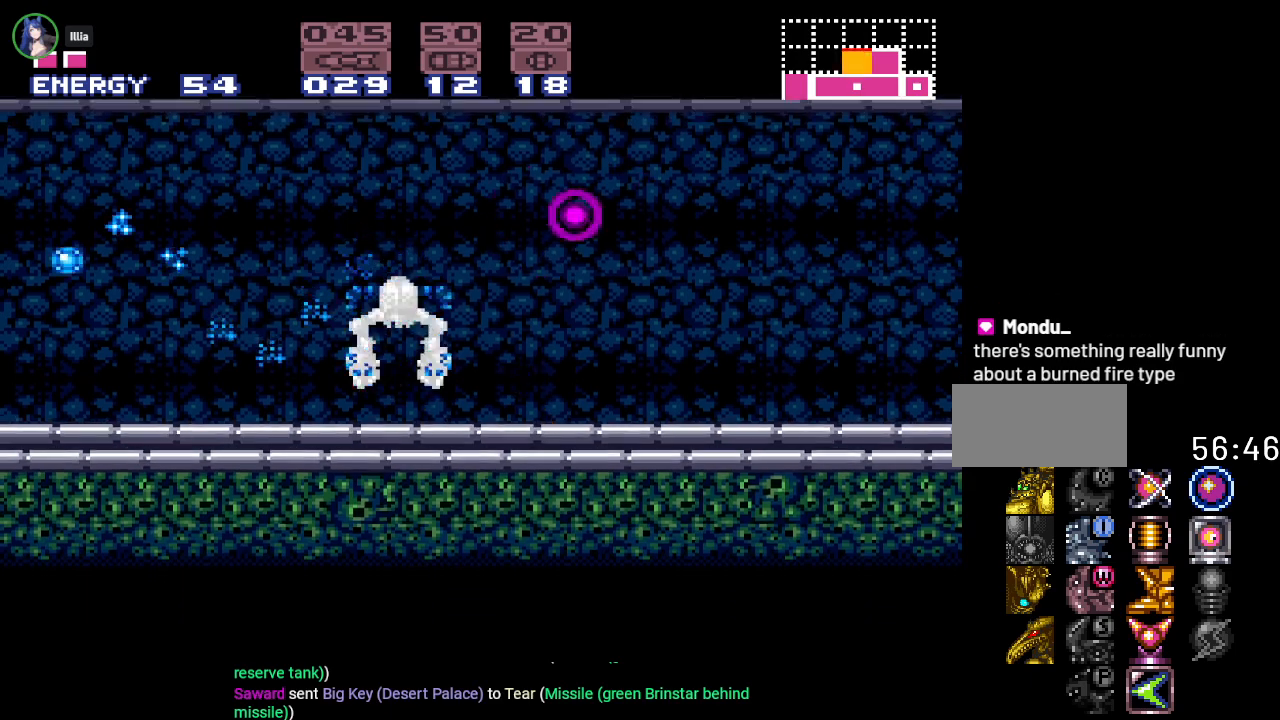
{"buttons": [], "events": [[50, "A", "up"], [217, "A", "down"], [367, "A", "up"]]}
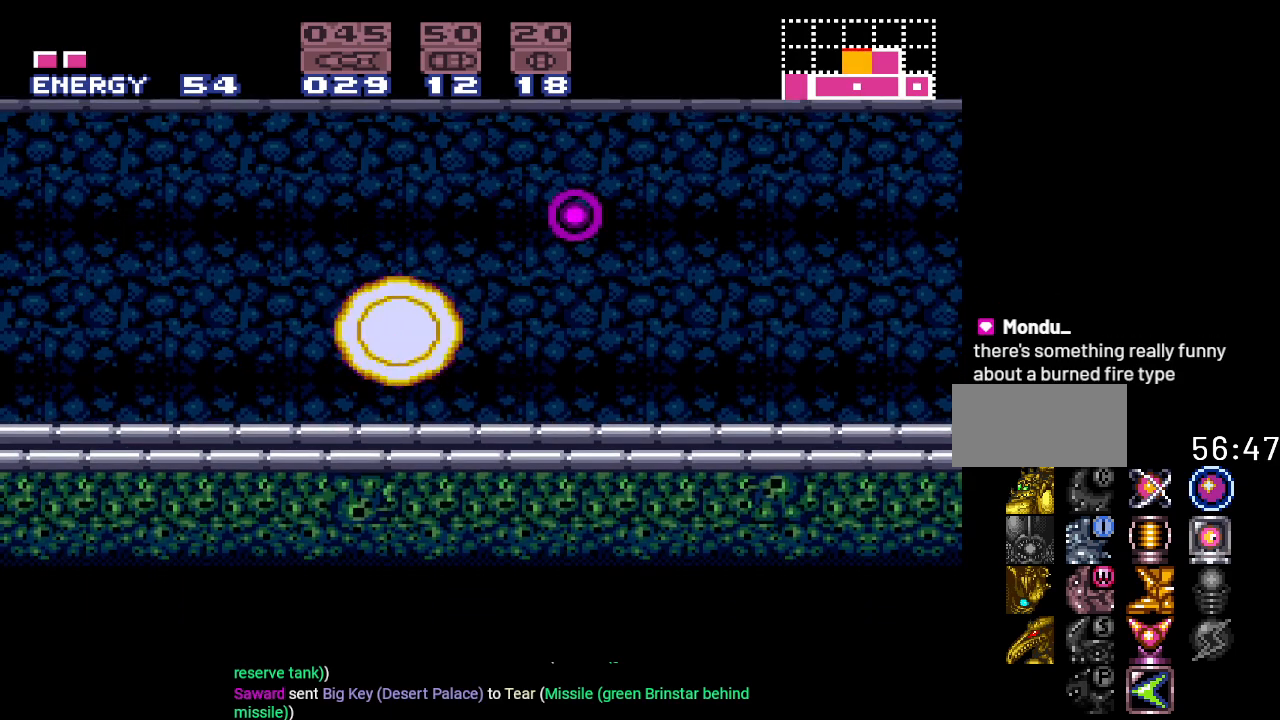
{"buttons": ["DPAD_LEFT"], "events": [[17, "B", "down"], [84, "DPAD_RIGHT", "down"], [200, "B", "up"], [234, "DPAD_RIGHT", "up"], [300, "DPAD_LEFT", "down"]]}
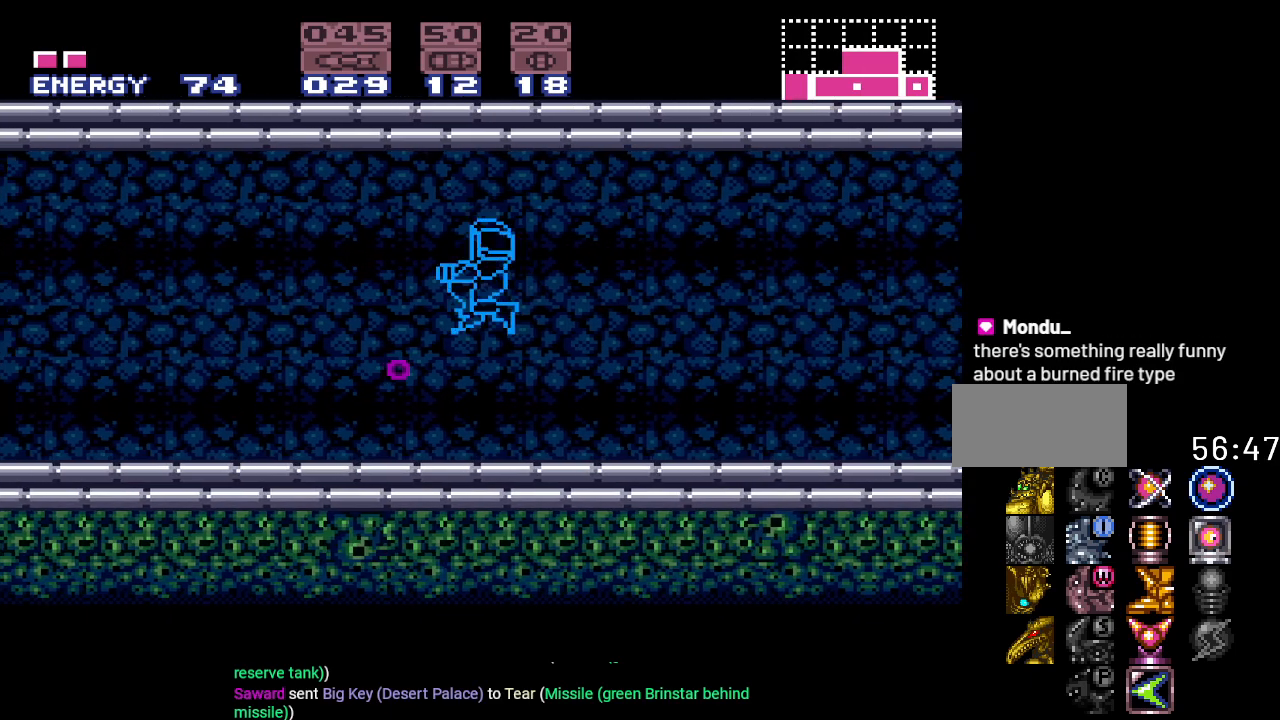
{"buttons": [], "events": [[166, "DPAD_LEFT", "up"]]}